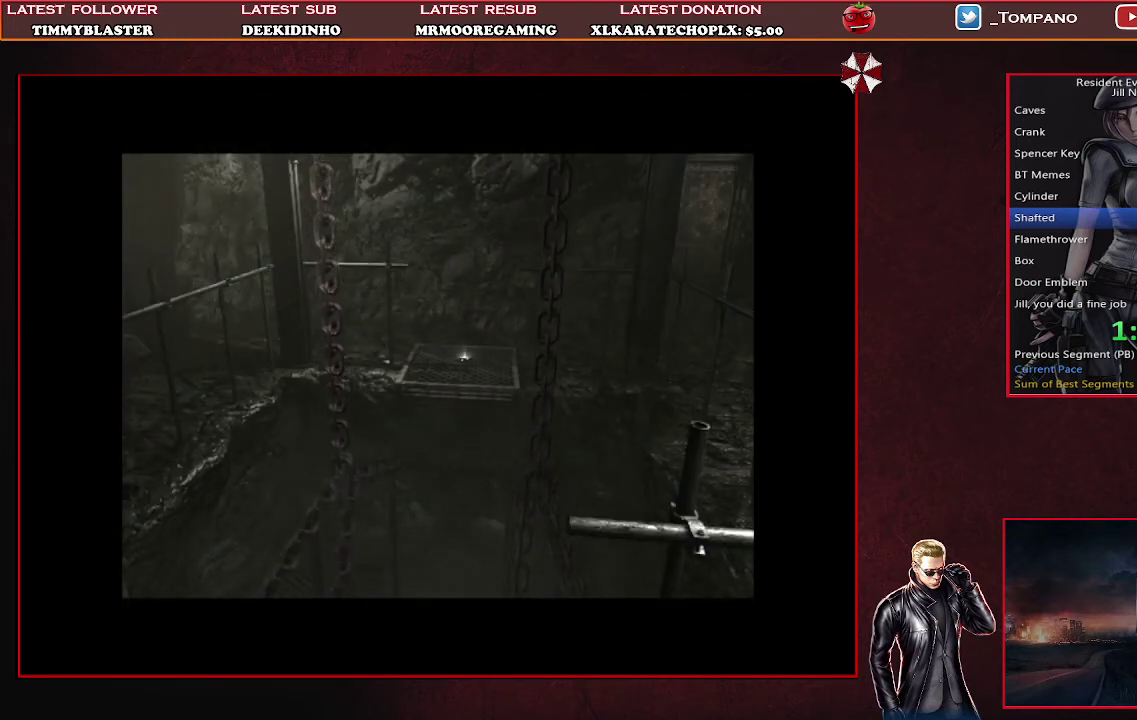
Gameplay with a controller (PlayStation layout); each line is a JSON object with the inputs held at the frame after it. "events" lists button and stick changes between this image and that frame as [ms after this image, input, new state], when the widget could be followed in between. Not read: DPAD_RIGHT R3 right_stick.
{"buttons": ["SQUARE", "DPAD_DOWN"], "left_stick": "center", "events": [[33, "SQUARE", "down"], [100, "SQUARE", "up"], [200, "SQUARE", "down"], [300, "SQUARE", "up"], [367, "SQUARE", "down"], [433, "SQUARE", "up"], [500, "SQUARE", "down"]]}
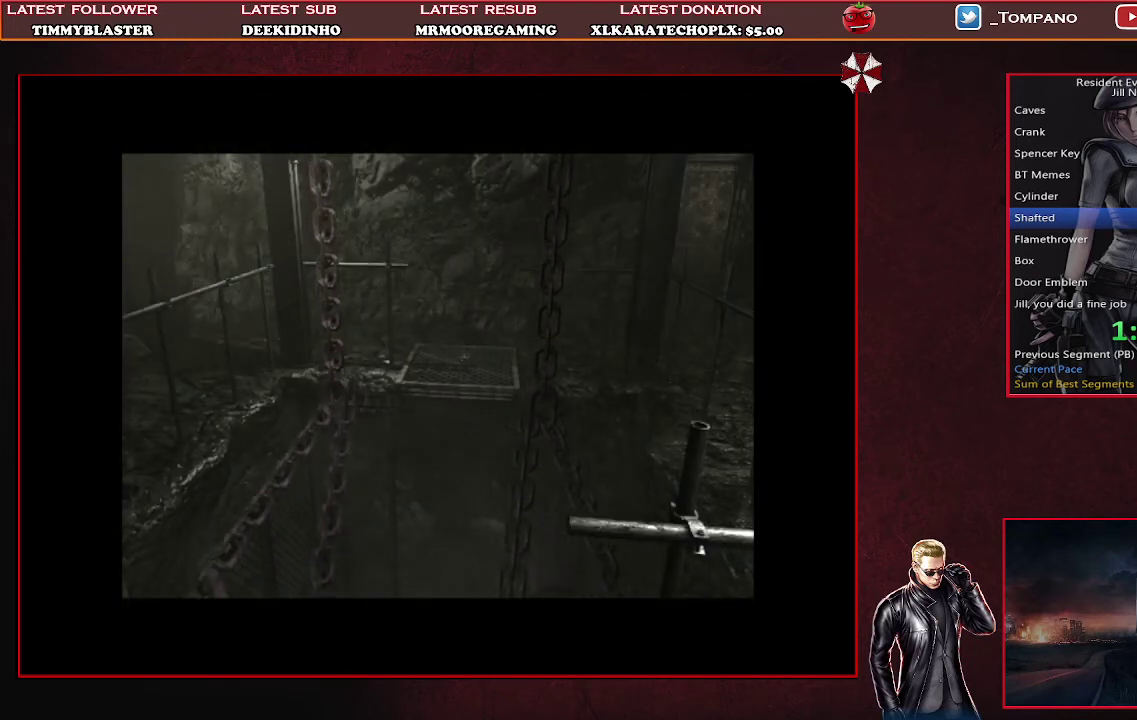
{"buttons": ["SQUARE", "DPAD_DOWN"], "left_stick": "center", "events": [[67, "SQUARE", "up"], [133, "SQUARE", "down"], [367, "SQUARE", "up"], [433, "SQUARE", "down"]]}
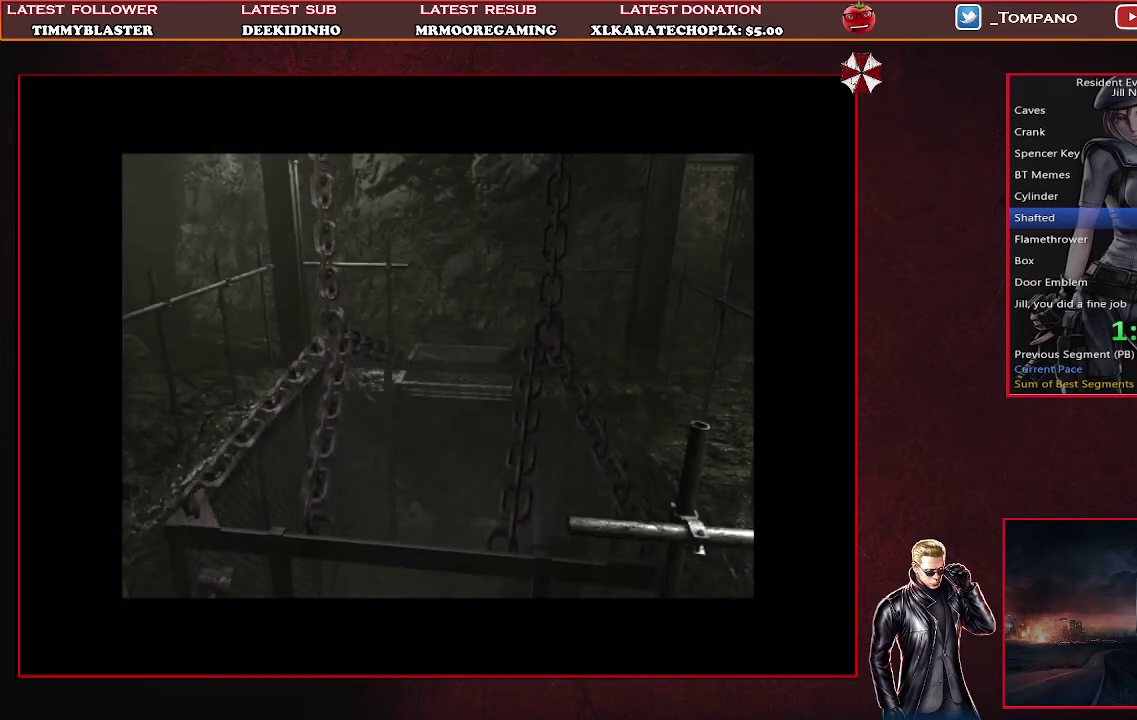
{"buttons": ["DPAD_DOWN"], "left_stick": "center", "events": [[500, "SQUARE", "up"]]}
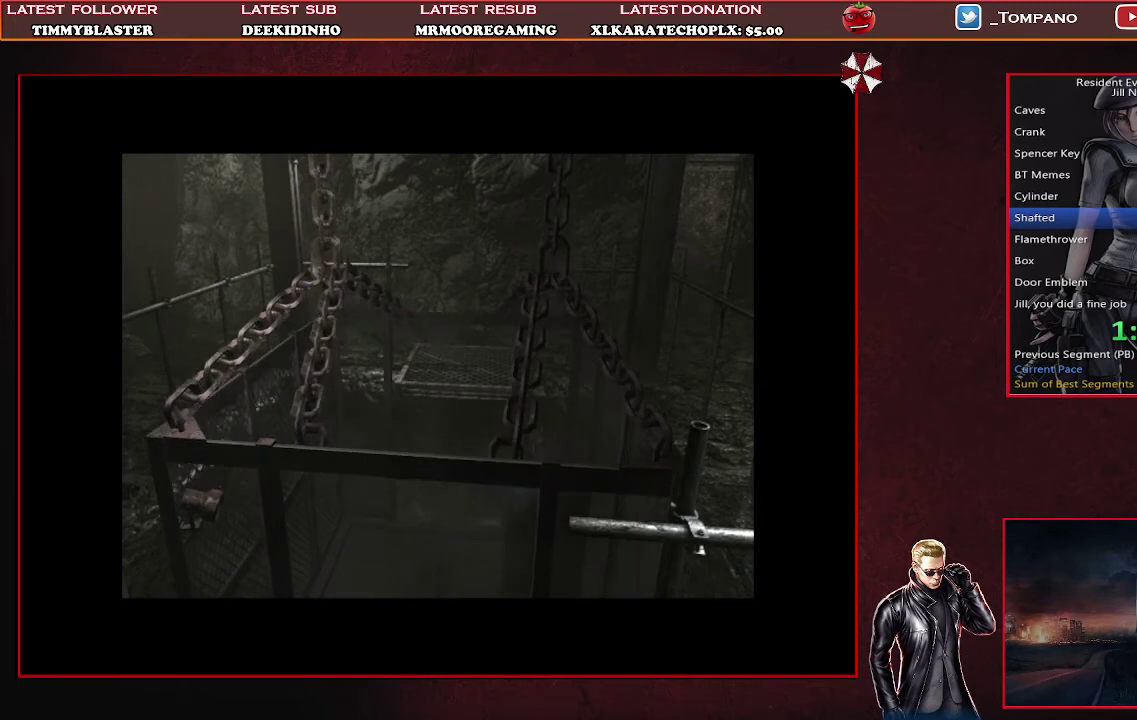
{"buttons": ["DPAD_DOWN"], "left_stick": "center", "events": [[67, "SQUARE", "down"], [133, "SQUARE", "up"], [367, "SQUARE", "down"], [433, "SQUARE", "up"]]}
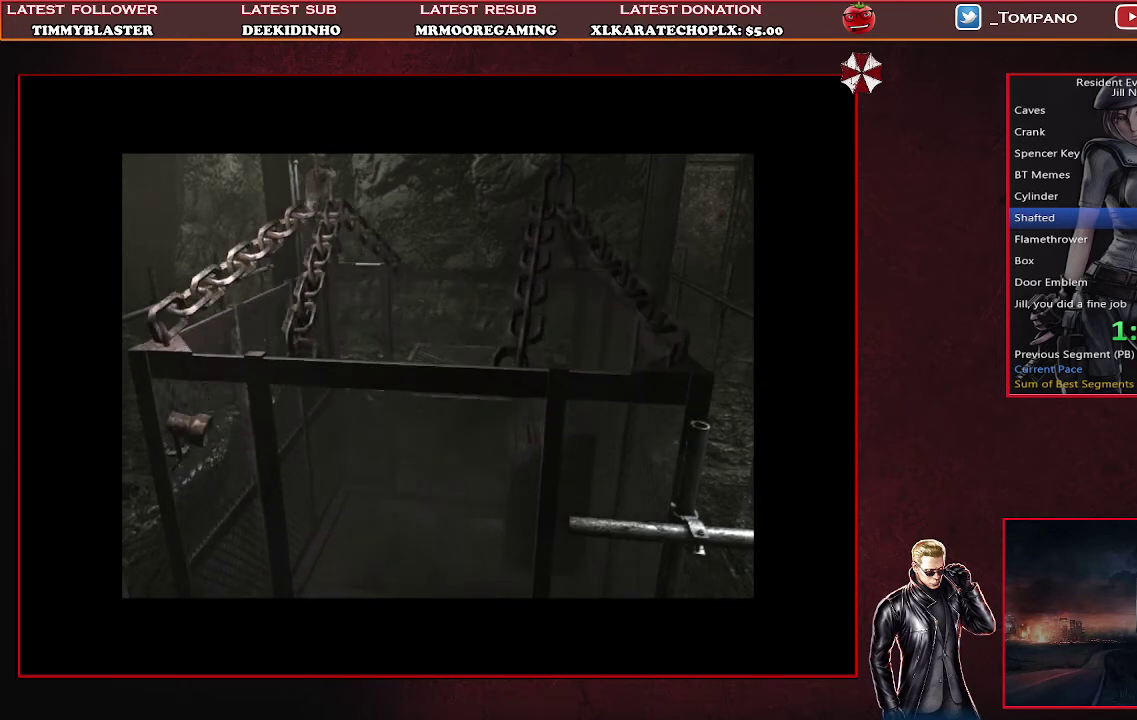
{"buttons": ["SQUARE", "DPAD_DOWN"], "left_stick": "center", "events": [[33, "SQUARE", "down"], [100, "SQUARE", "up"], [167, "SQUARE", "down"], [400, "SQUARE", "up"], [467, "SQUARE", "down"]]}
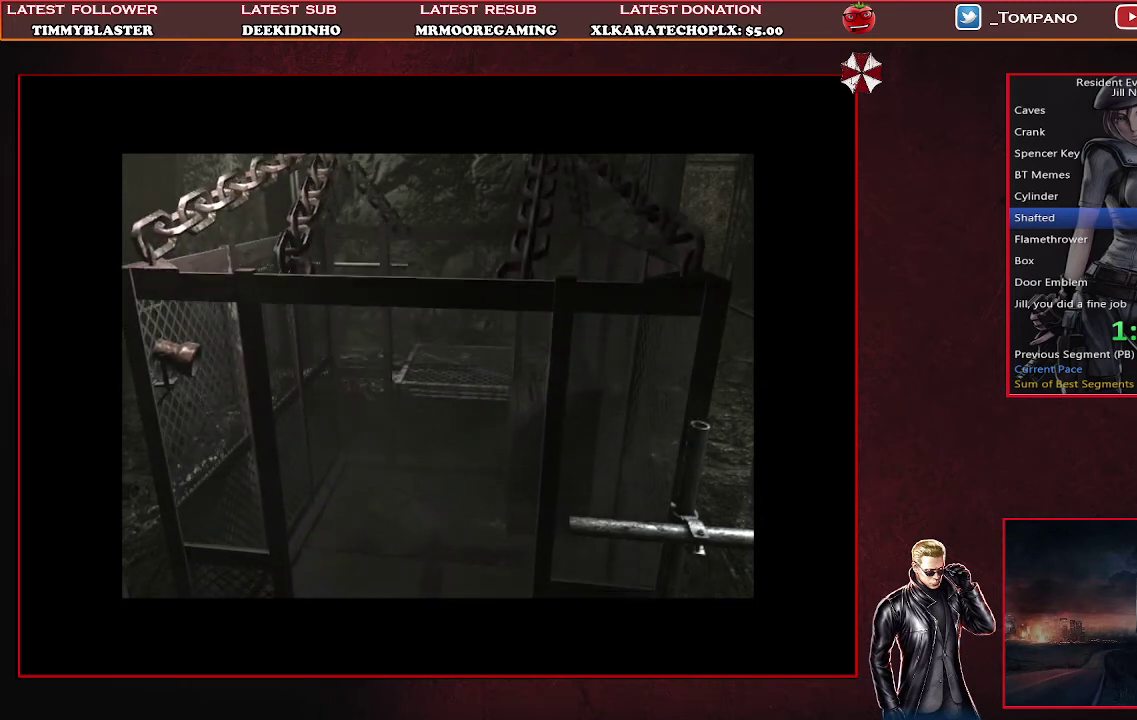
{"buttons": ["DPAD_DOWN"], "left_stick": "center", "events": [[233, "SQUARE", "up"], [300, "SQUARE", "down"], [433, "SQUARE", "up"]]}
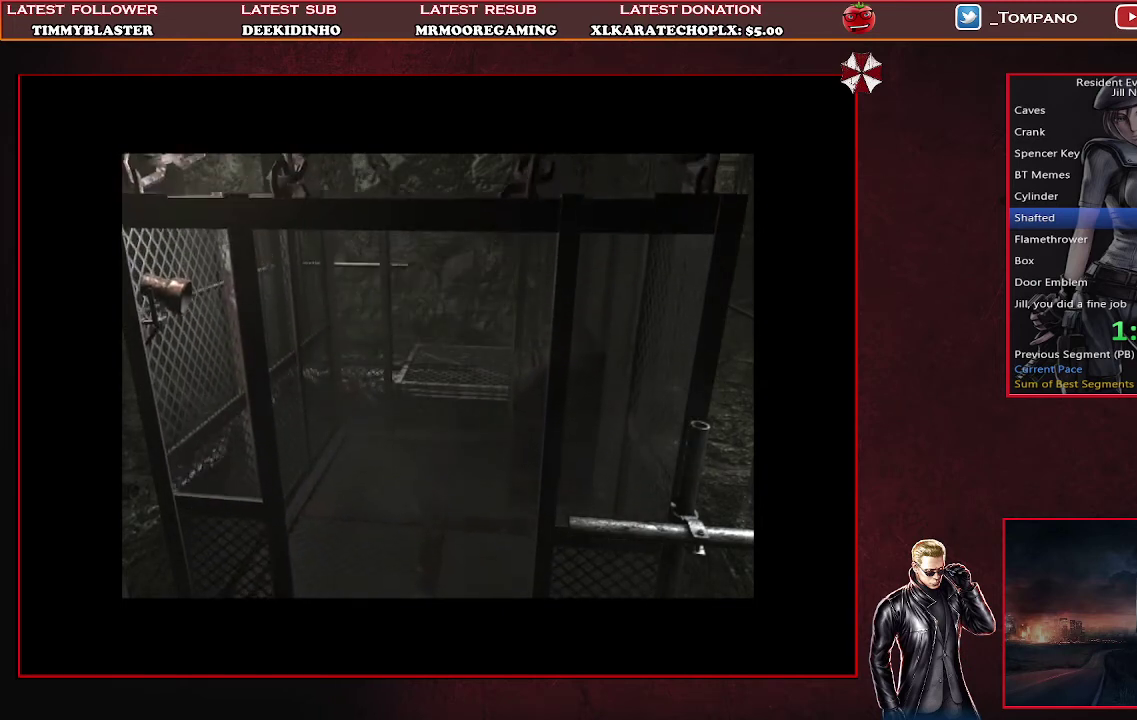
{"buttons": ["SQUARE", "DPAD_DOWN"], "left_stick": "center", "events": [[33, "SQUARE", "down"], [100, "SQUARE", "up"], [200, "SQUARE", "down"], [267, "SQUARE", "up"], [367, "SQUARE", "down"], [433, "SQUARE", "up"], [500, "SQUARE", "down"]]}
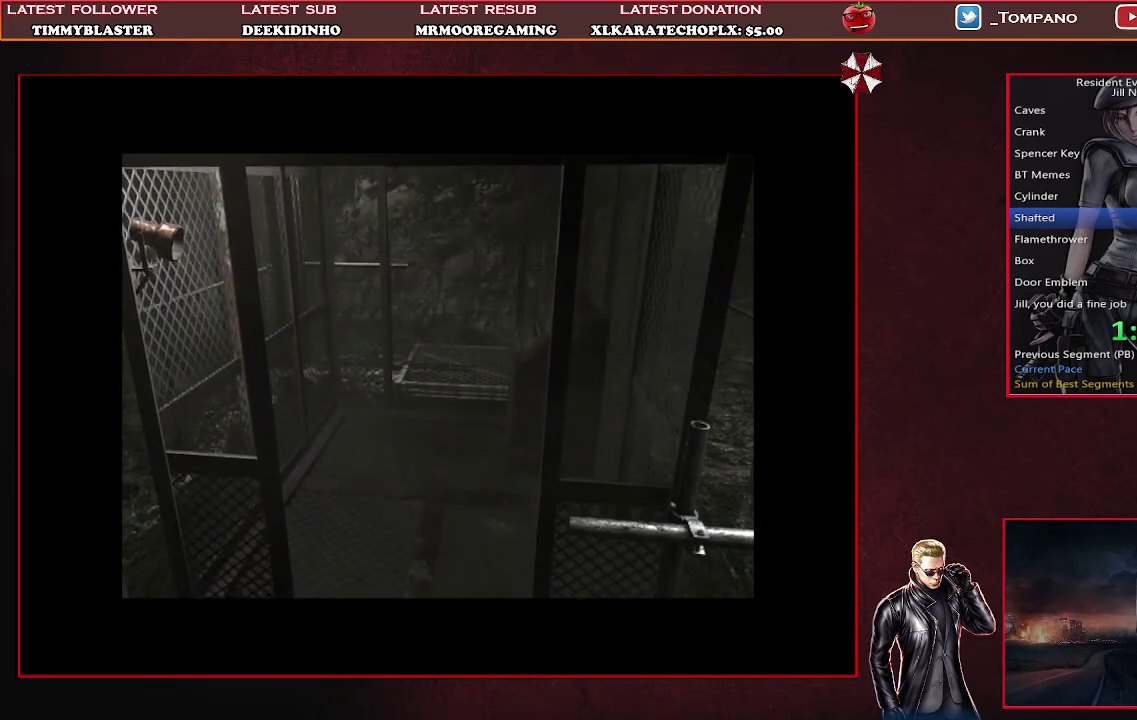
{"buttons": ["SQUARE", "DPAD_DOWN"], "left_stick": "center", "events": [[367, "SQUARE", "up"], [433, "SQUARE", "down"]]}
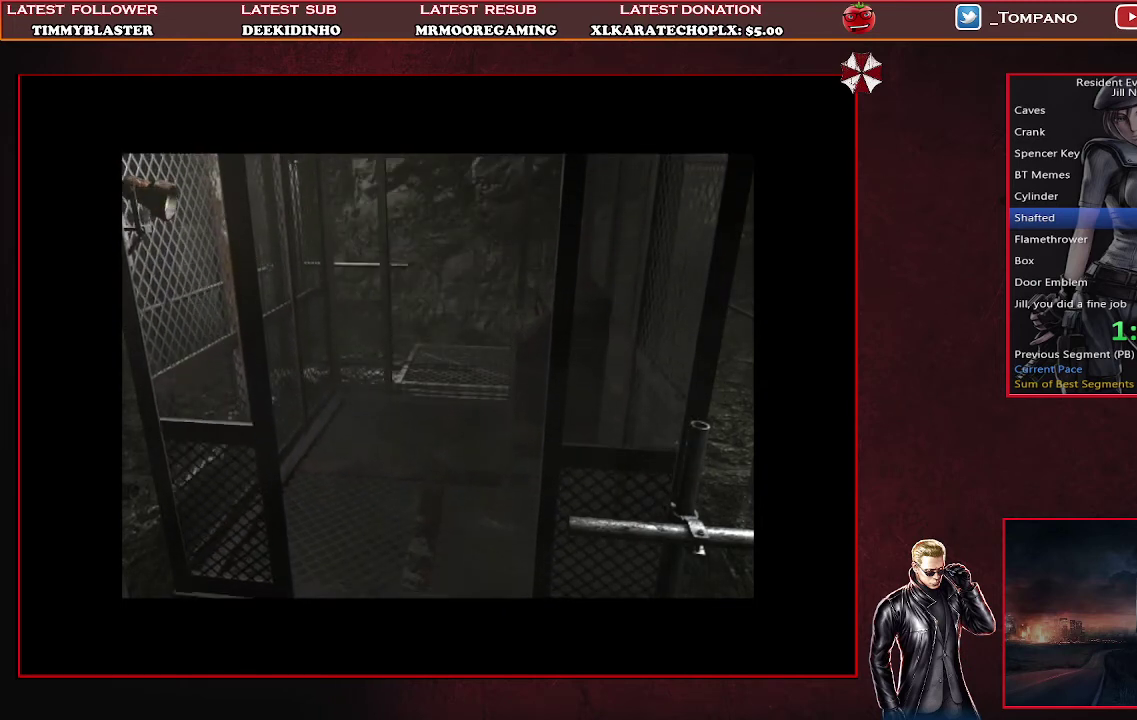
{"buttons": ["DPAD_DOWN"], "left_stick": "center", "events": [[33, "SQUARE", "up"], [100, "SQUARE", "down"], [200, "SQUARE", "up"], [267, "SQUARE", "down"], [333, "SQUARE", "up"], [400, "SQUARE", "down"], [500, "SQUARE", "up"]]}
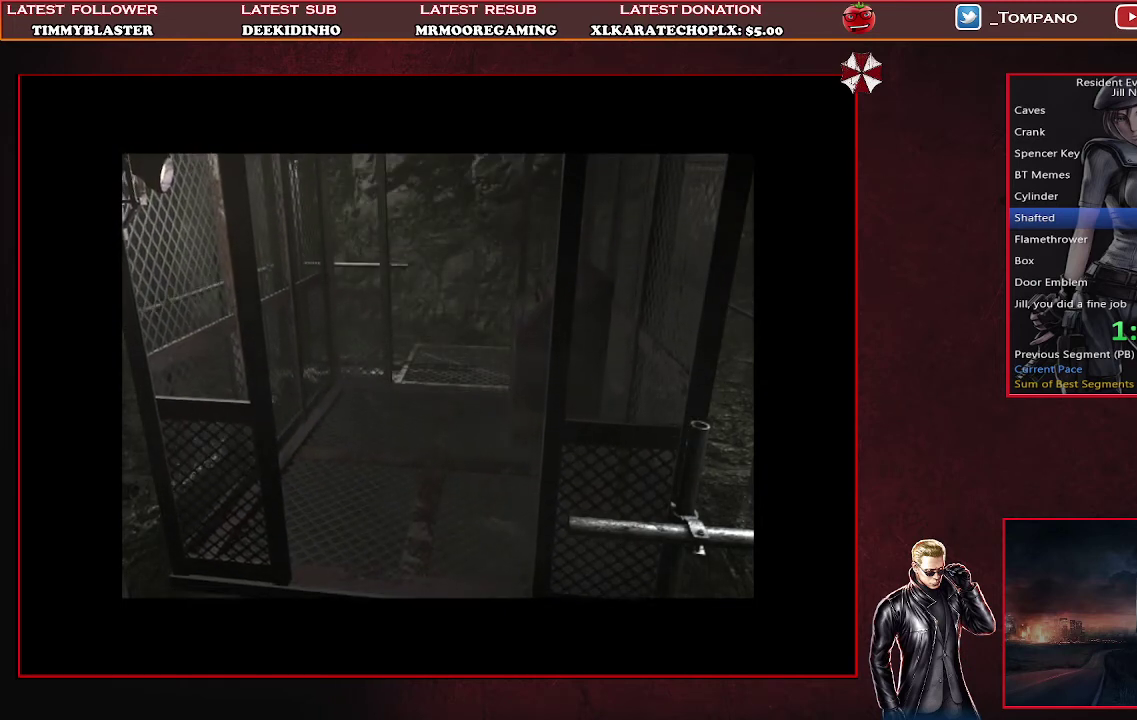
{"buttons": ["DPAD_DOWN"], "left_stick": "center", "events": [[67, "SQUARE", "down"], [133, "SQUARE", "up"], [233, "SQUARE", "down"], [300, "SQUARE", "up"], [367, "SQUARE", "down"], [467, "SQUARE", "up"]]}
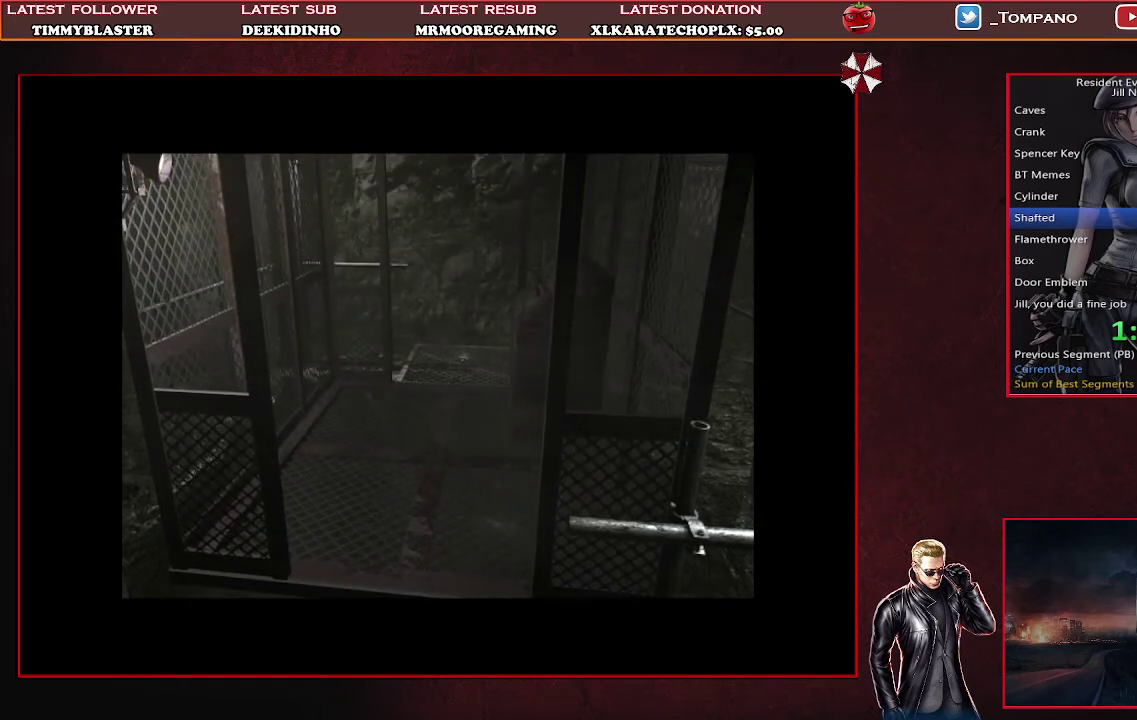
{"buttons": ["SQUARE", "DPAD_DOWN"], "left_stick": "center", "events": [[33, "SQUARE", "down"], [267, "SQUARE", "up"], [333, "SQUARE", "down"]]}
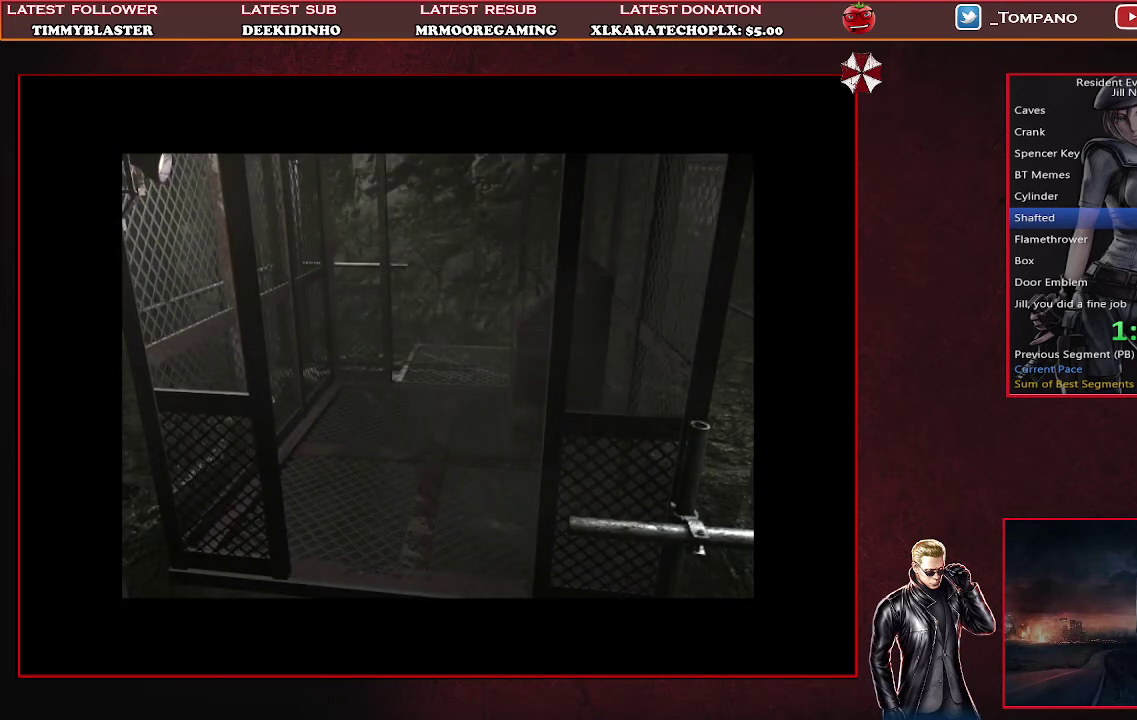
{"buttons": ["SQUARE", "DPAD_DOWN"], "left_stick": "center", "events": [[67, "SQUARE", "up"], [133, "SQUARE", "down"], [233, "SQUARE", "up"], [300, "SQUARE", "down"], [400, "SQUARE", "up"], [467, "SQUARE", "down"]]}
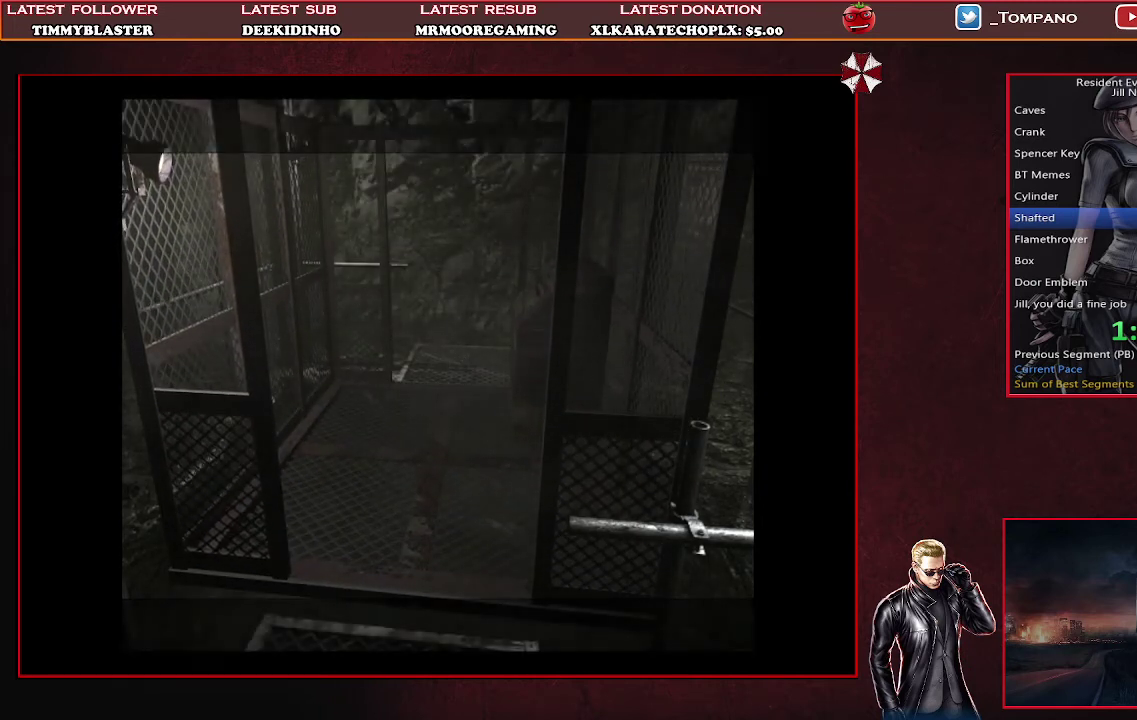
{"buttons": [], "left_stick": "center", "events": [[33, "SQUARE", "up"], [100, "SQUARE", "down"], [200, "SQUARE", "up"], [433, "DPAD_DOWN", "up"]]}
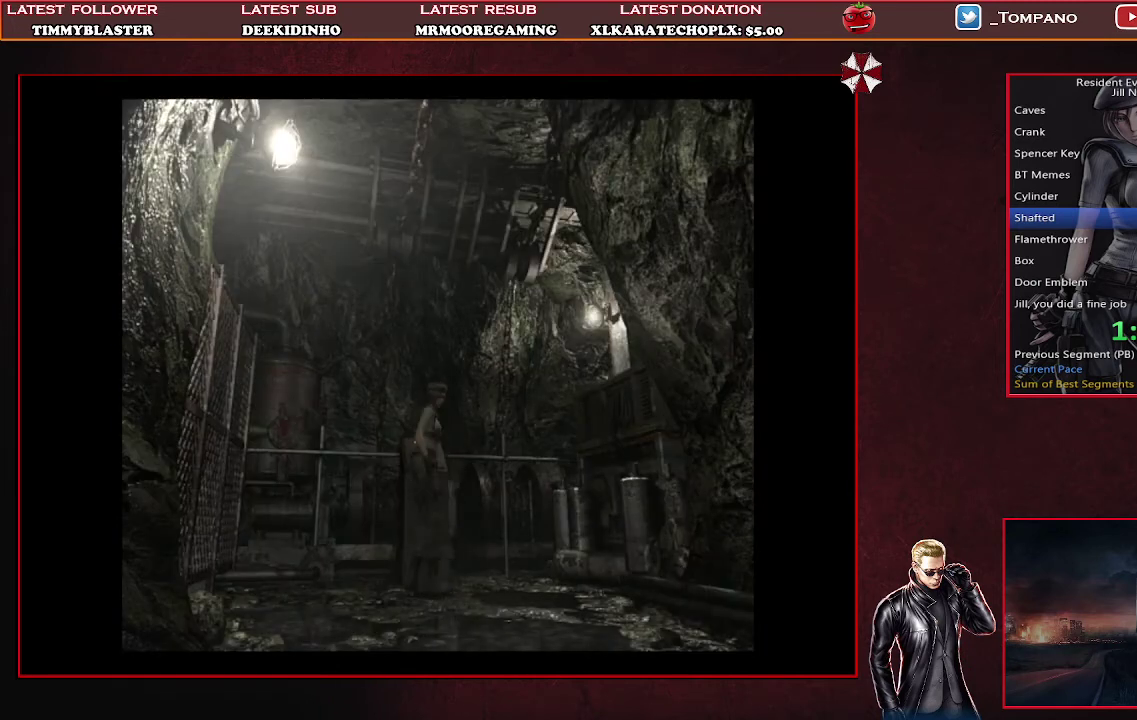
{"buttons": ["SQUARE", "DPAD_UP"], "left_stick": "center", "events": [[133, "DPAD_UP", "down"], [133, "SQUARE", "down"]]}
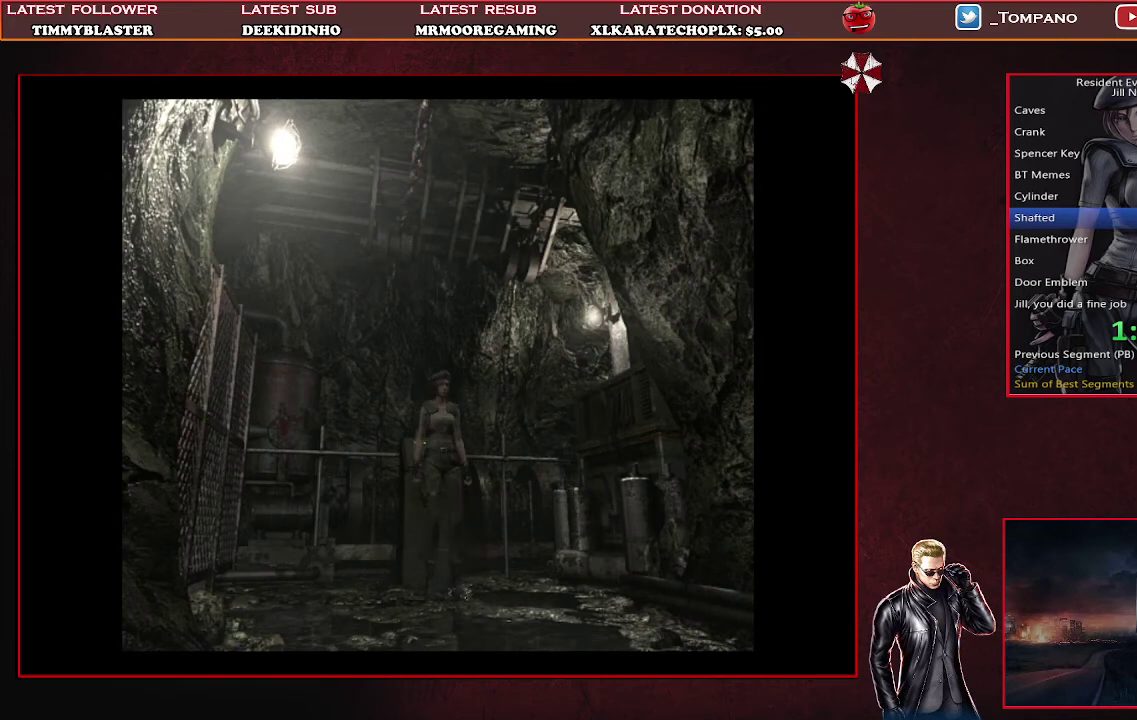
{"buttons": ["SQUARE", "DPAD_UP"], "left_stick": "center", "events": []}
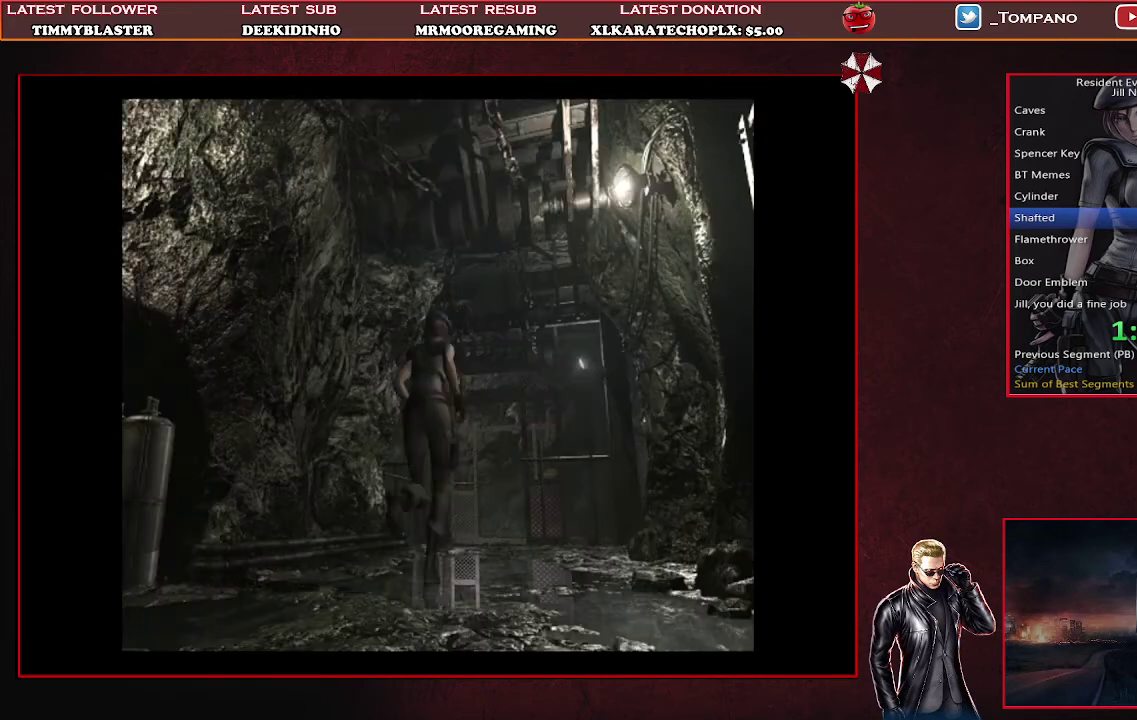
{"buttons": ["SQUARE", "DPAD_UP"], "left_stick": "center", "events": []}
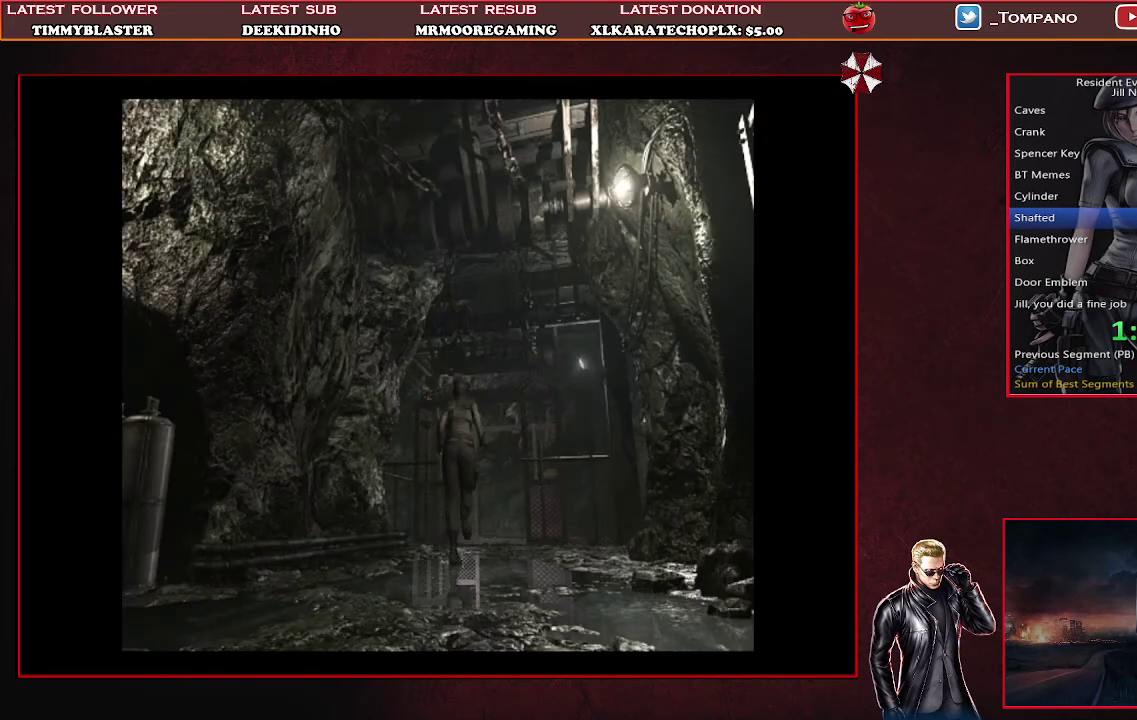
{"buttons": ["SQUARE", "DPAD_UP"], "left_stick": "center", "events": []}
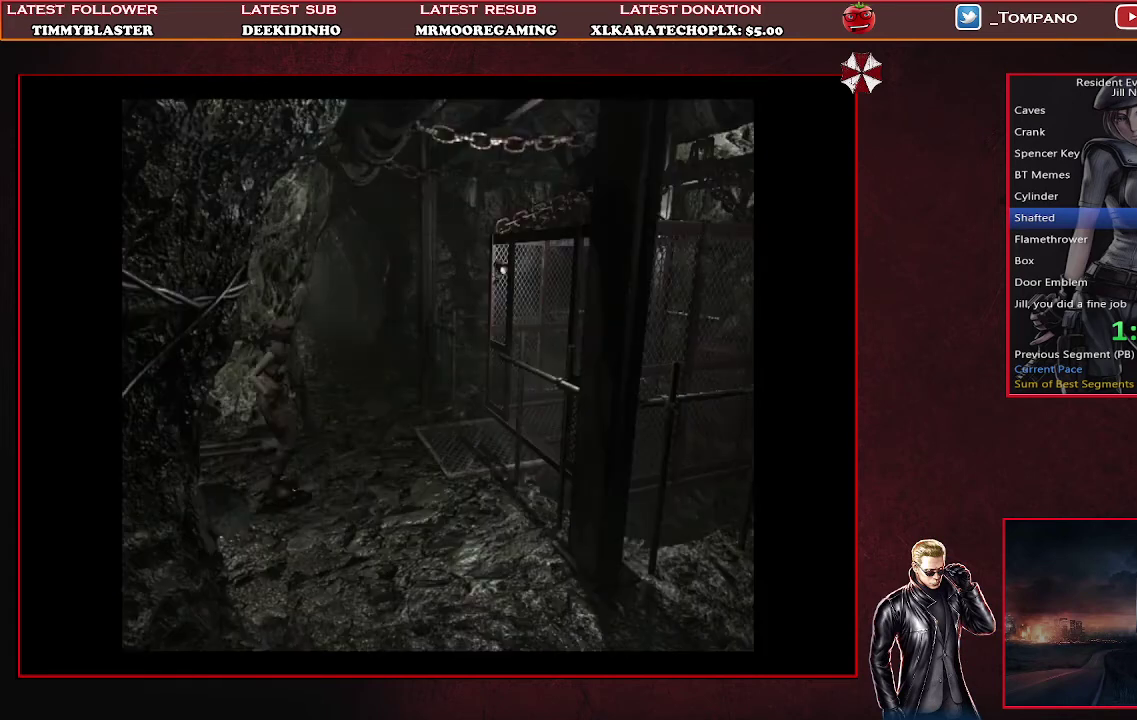
{"buttons": ["SQUARE", "DPAD_UP"], "left_stick": "center", "events": []}
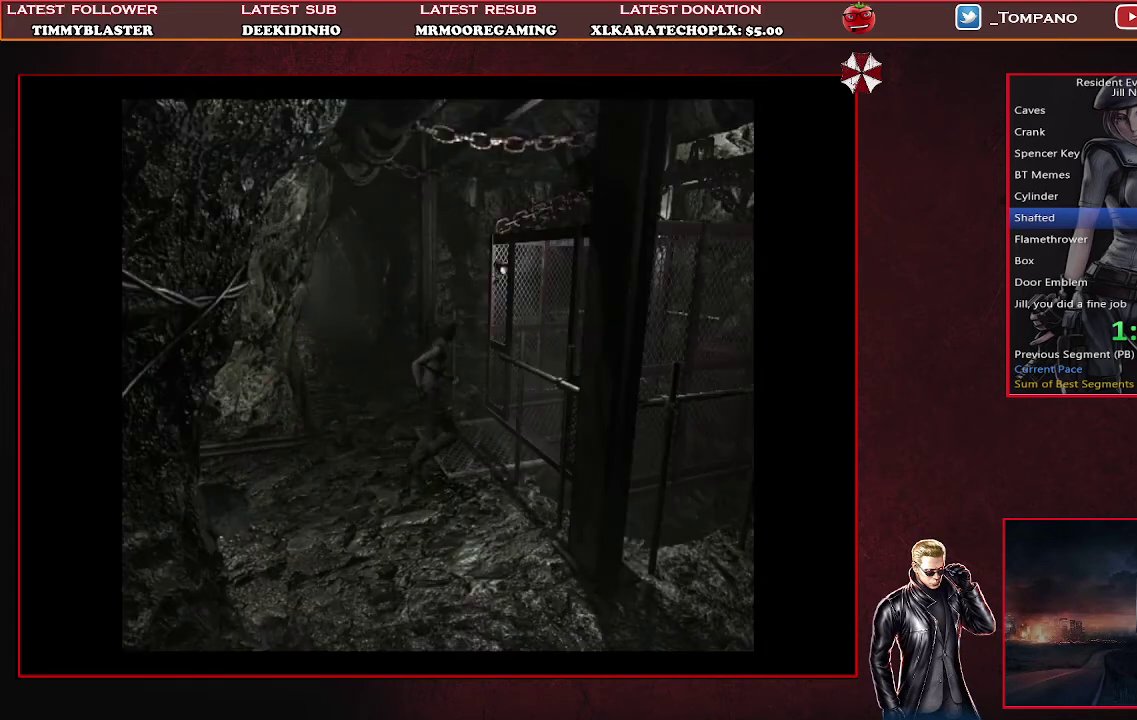
{"buttons": ["SQUARE", "DPAD_UP", "DPAD_LEFT"], "left_stick": "center", "events": [[67, "DPAD_LEFT", "down"], [233, "DPAD_LEFT", "up"], [467, "DPAD_LEFT", "down"]]}
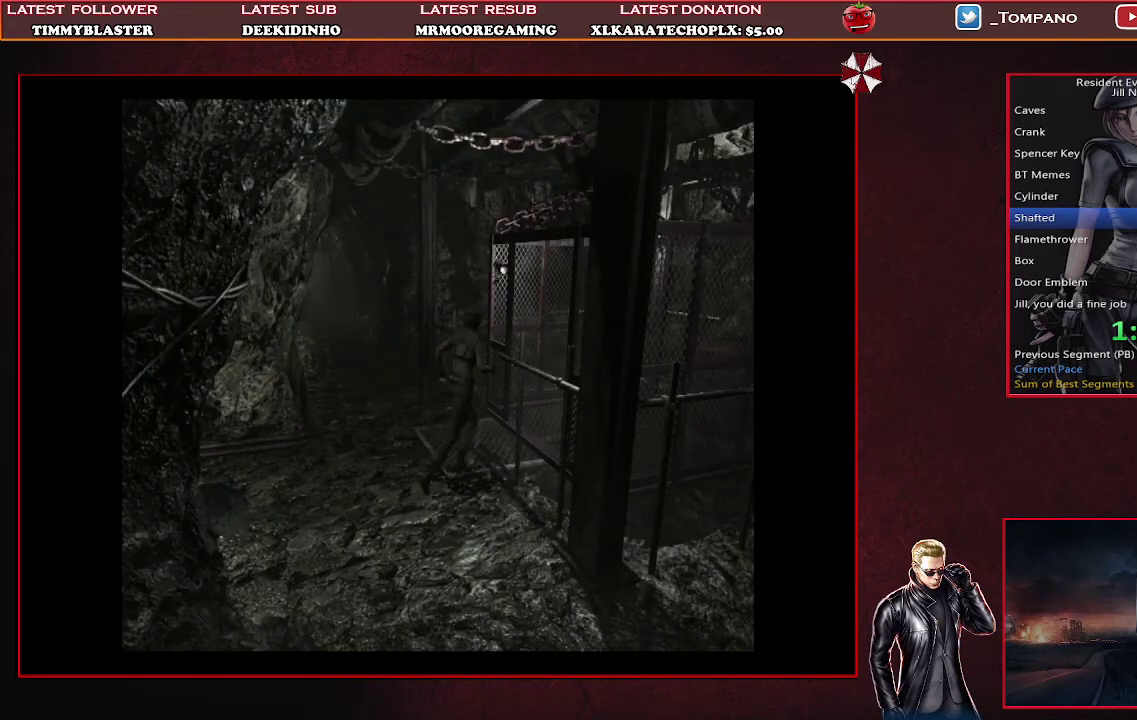
{"buttons": ["SQUARE", "DPAD_UP"], "left_stick": "center", "events": [[100, "DPAD_LEFT", "up"], [133, "DPAD_UP", "up"], [267, "DPAD_UP", "down"]]}
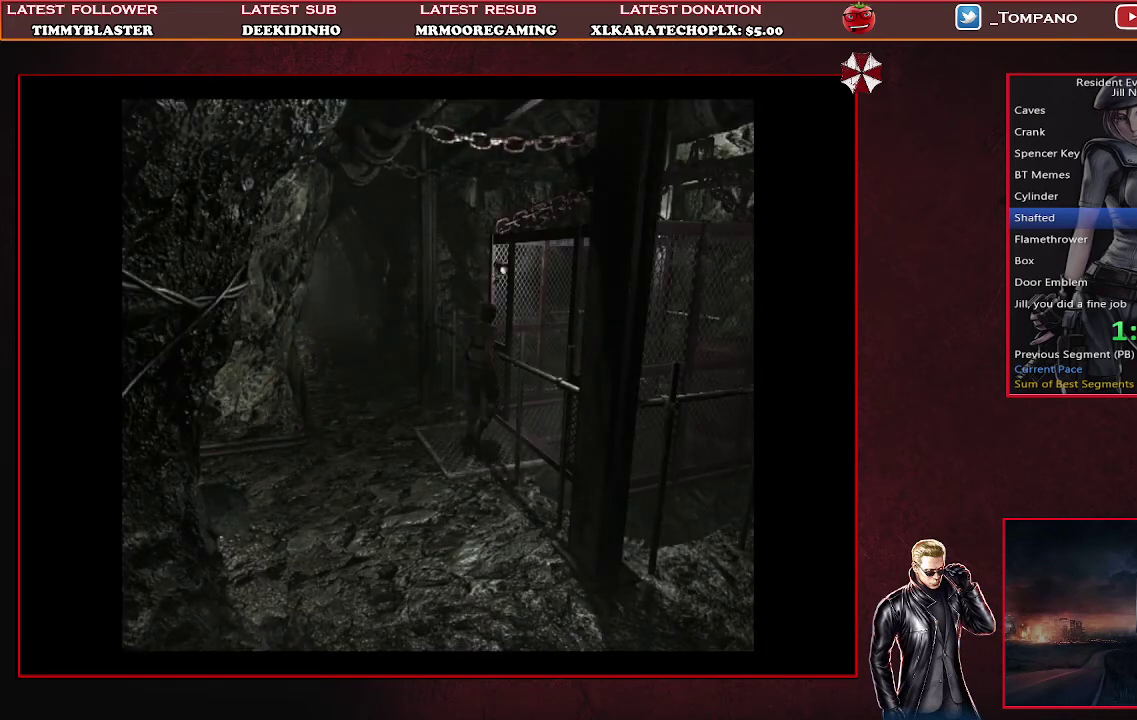
{"buttons": ["SQUARE", "DPAD_UP"], "left_stick": "center", "events": []}
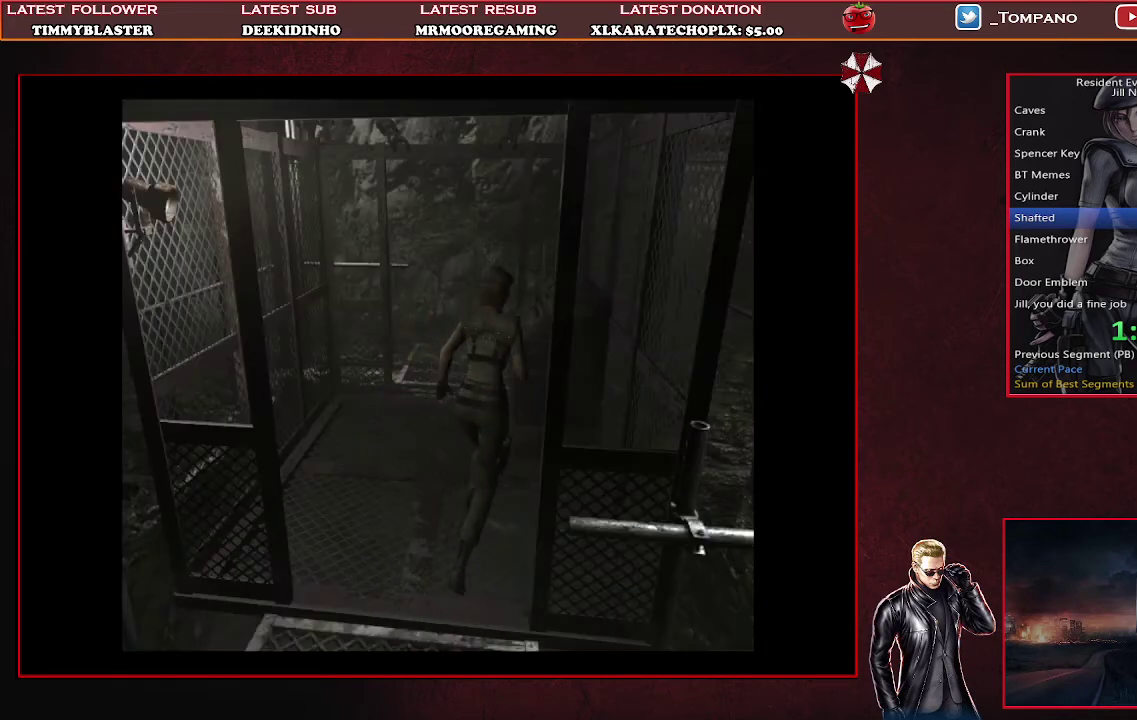
{"buttons": [], "left_stick": "center", "events": [[300, "CROSS", "down"], [400, "SQUARE", "up"], [433, "CROSS", "up"], [500, "DPAD_UP", "up"]]}
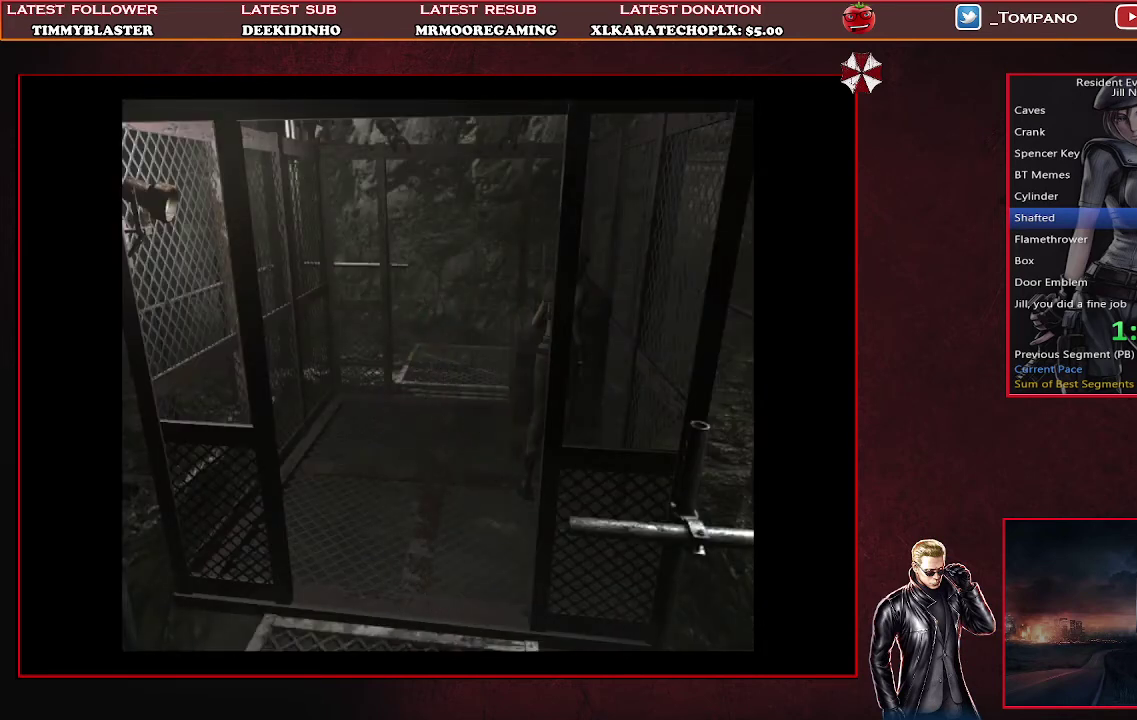
{"buttons": [], "left_stick": "center", "events": [[33, "CROSS", "down"], [100, "CROSS", "up"], [167, "CROSS", "down"], [233, "CROSS", "up"], [300, "CROSS", "down"], [500, "CROSS", "up"]]}
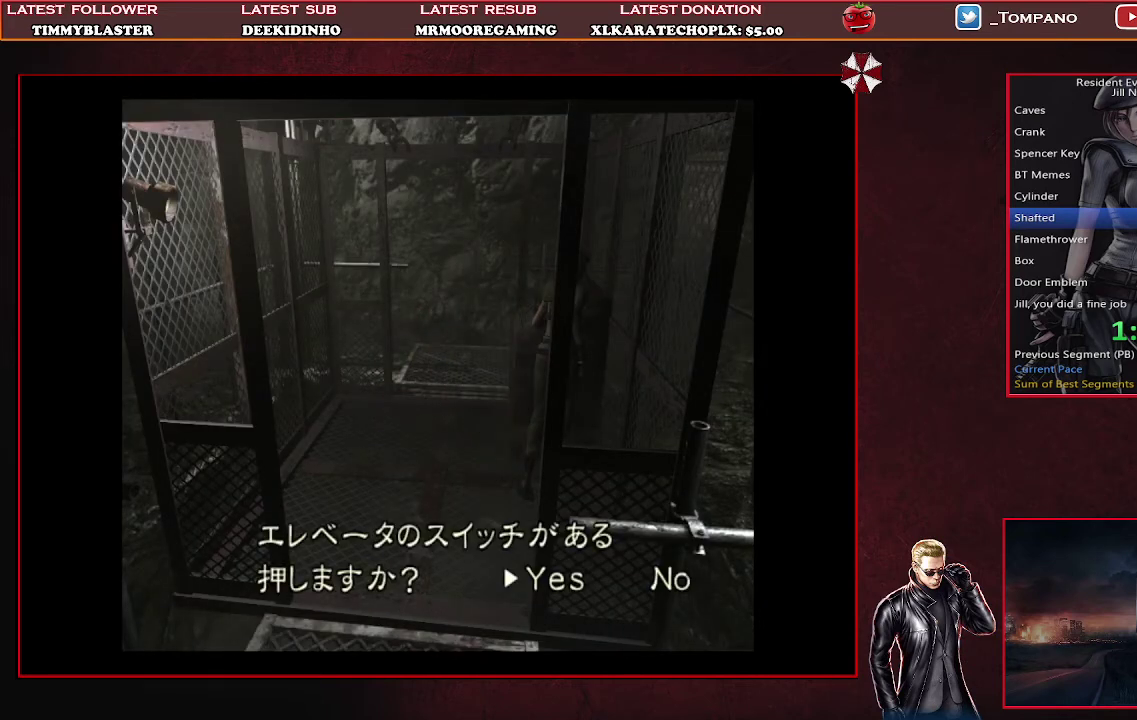
{"buttons": ["START"], "left_stick": "center", "events": [[233, "START", "down"], [367, "START", "up"], [467, "START", "down"]]}
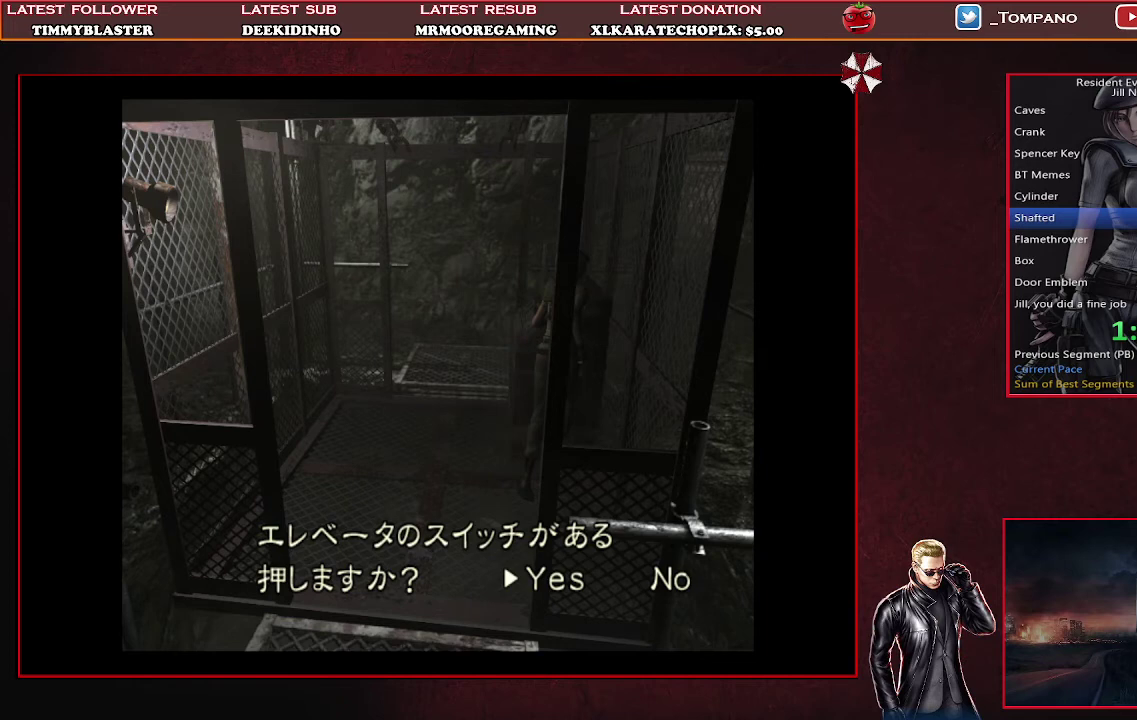
{"buttons": [], "left_stick": "center", "events": [[33, "START", "up"], [100, "START", "down"], [167, "START", "up"], [233, "START", "down"], [333, "START", "up"], [400, "START", "down"], [500, "START", "up"]]}